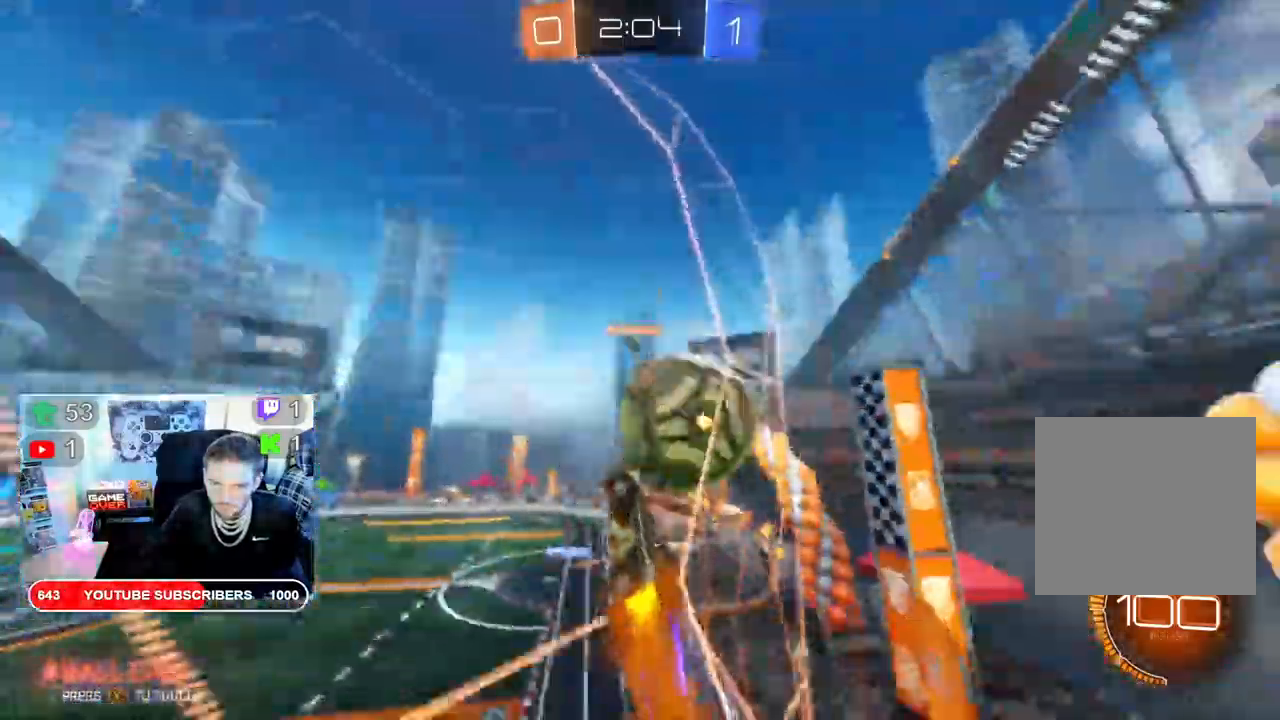
Gameplay with a controller (Xbox layout); each line is a JSON object with the inputs held at the frame after it (dt_ms = milliseconds from this image to that frame). "events" lists button and stick changes between this image and that frame as [ms after this image, input, new state], when the widget could be followed in between. Not read: X.
{"dt_ms": 500, "buttons": ["R2"], "left_stick": "left", "right_stick": "center", "events": [[483, "B", "up"], [500, "left_stick", "left"]]}
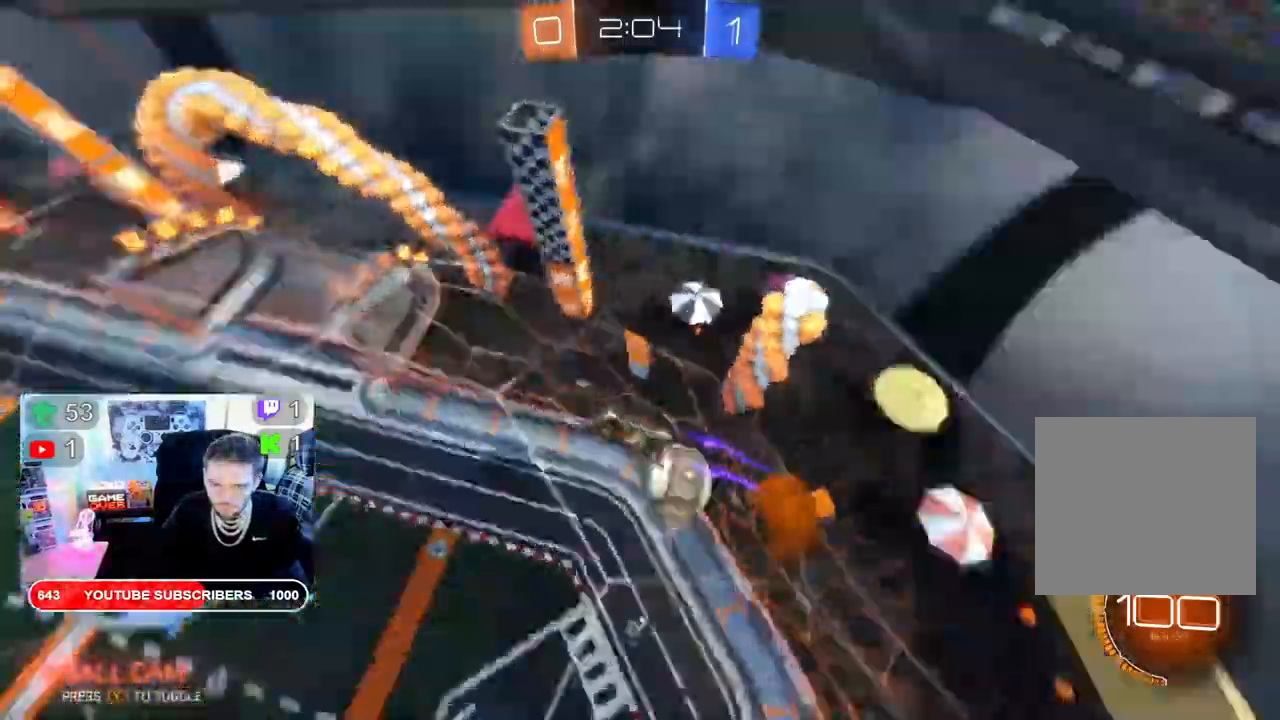
{"dt_ms": 500, "buttons": ["R2"], "left_stick": "left", "right_stick": "center", "events": []}
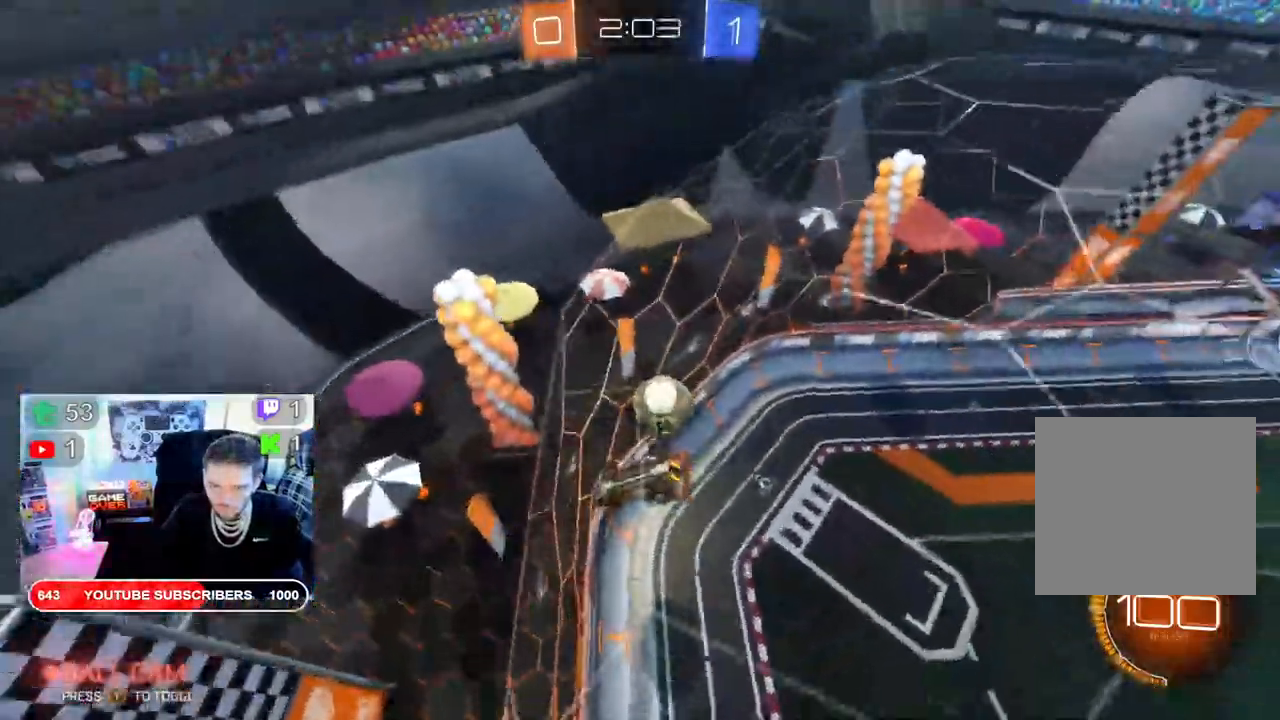
{"dt_ms": 500, "buttons": ["B", "R2"], "left_stick": "left", "right_stick": "center", "events": [[367, "B", "down"]]}
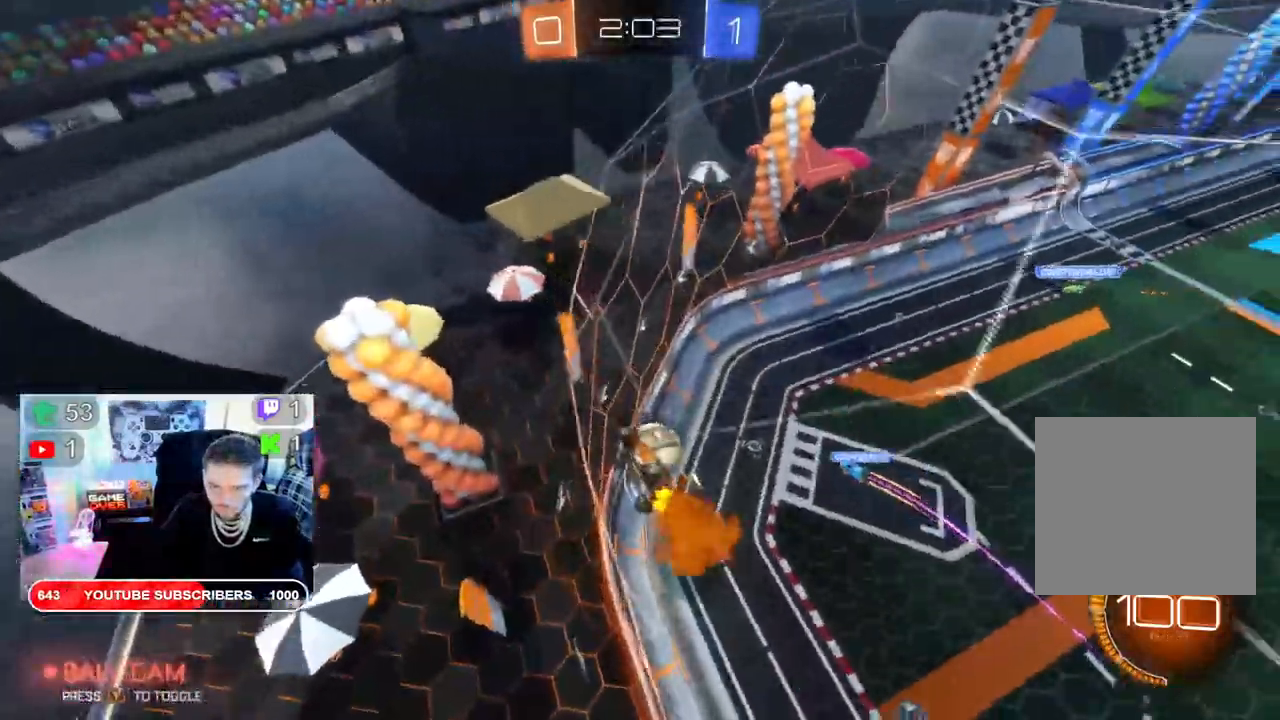
{"dt_ms": 500, "buttons": ["R2"], "left_stick": "right", "right_stick": "center", "events": [[150, "left_stick", "right"], [350, "B", "up"]]}
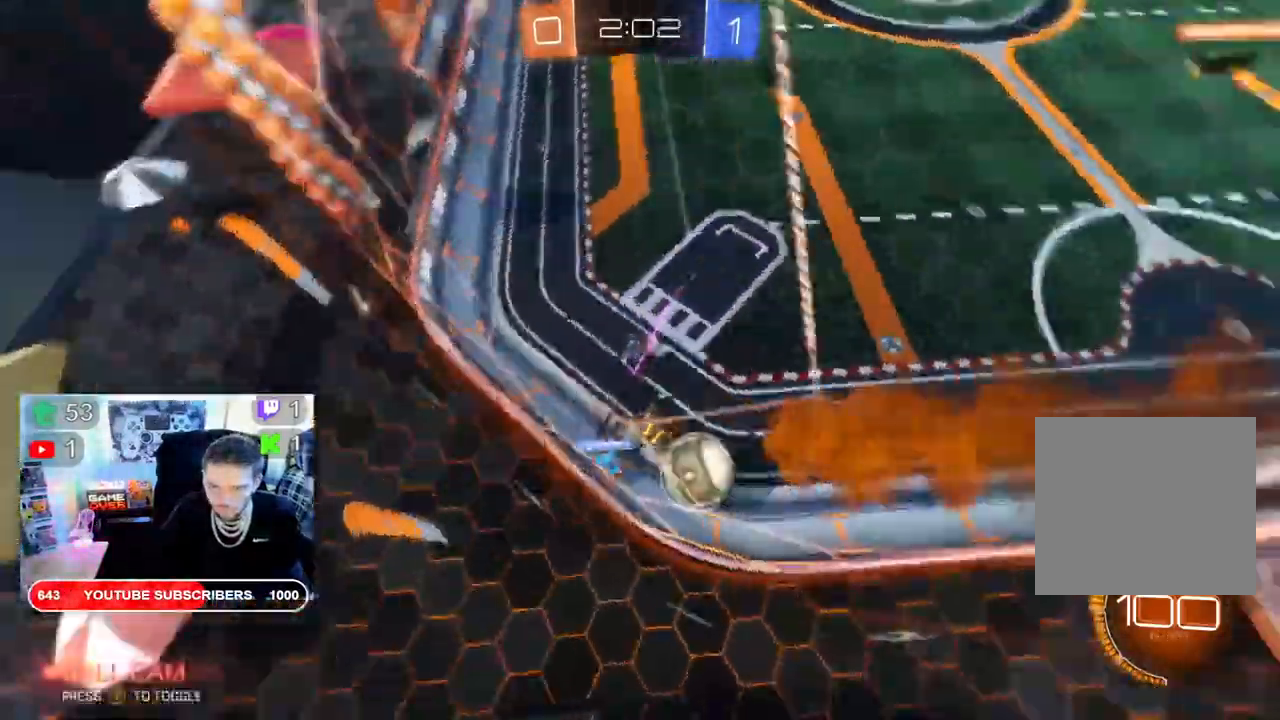
{"dt_ms": 500, "buttons": ["B", "R2"], "left_stick": "right", "right_stick": "center"}
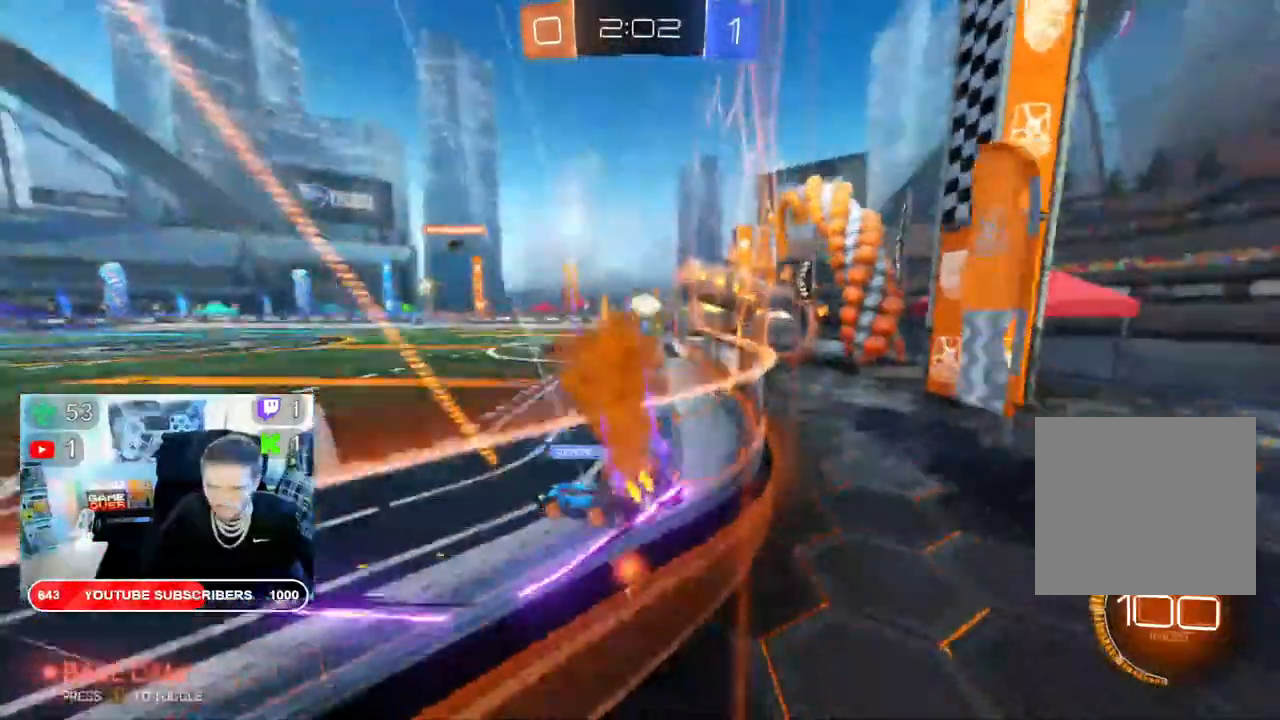
{"dt_ms": 500, "buttons": ["B", "R2"], "left_stick": "right", "right_stick": "center", "events": []}
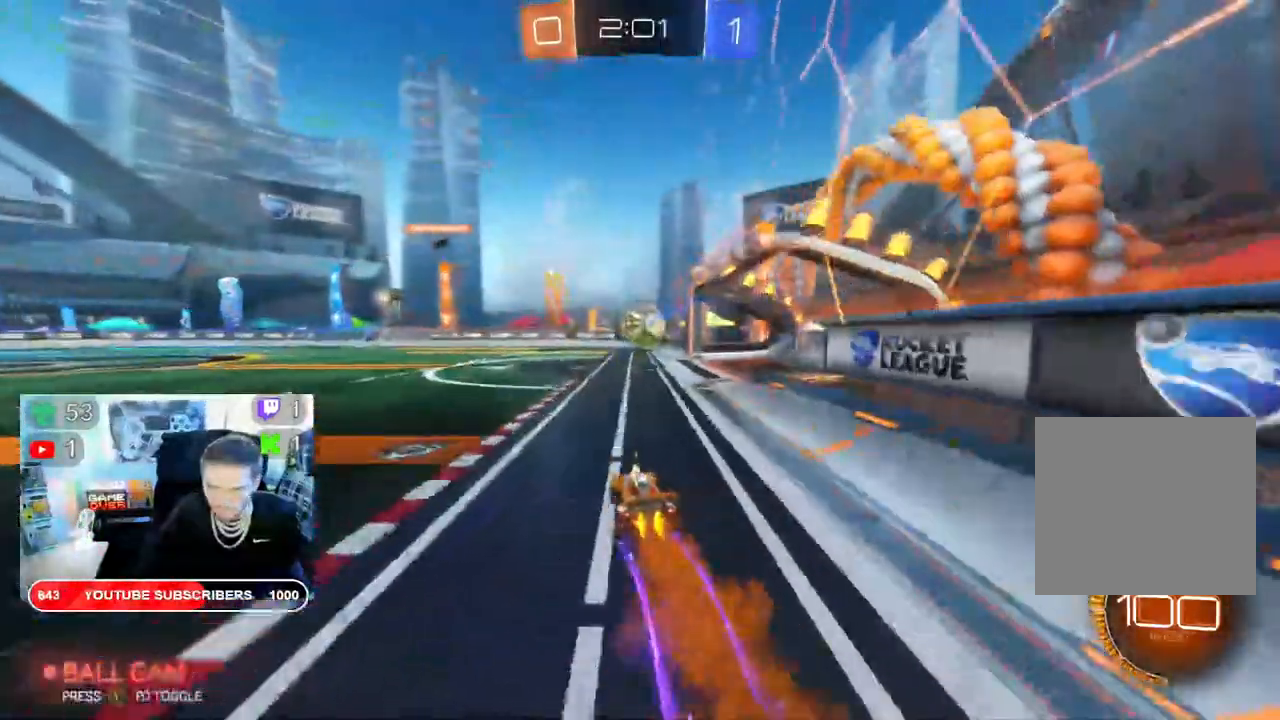
{"dt_ms": 500, "buttons": ["A", "B", "R2"], "left_stick": "right", "right_stick": "center", "events": [[17, "L2", "down"], [33, "START", "down"], [100, "A", "down"], [100, "L2", "up"], [500, "START", "up"]]}
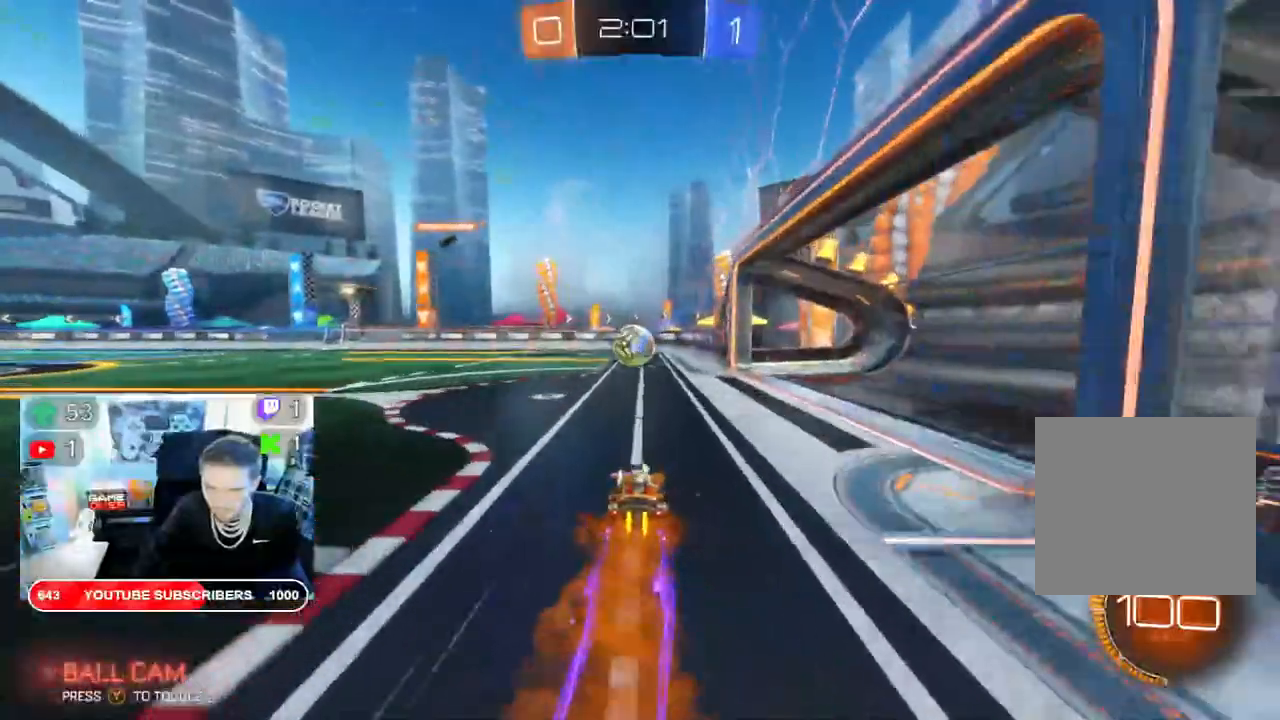
{"dt_ms": 500, "buttons": ["B", "R2"], "left_stick": "right", "right_stick": "center", "events": [[100, "A", "up"]]}
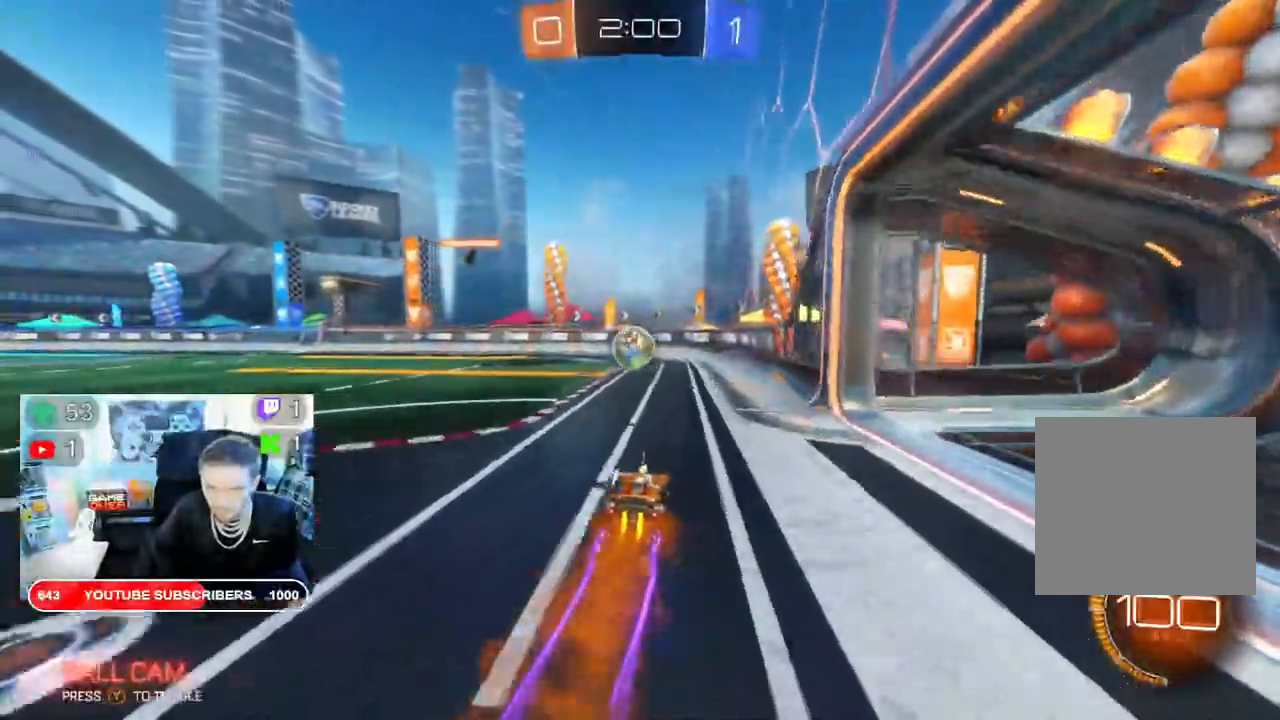
{"dt_ms": 500, "buttons": ["B", "R2"], "left_stick": "right", "right_stick": "center", "events": []}
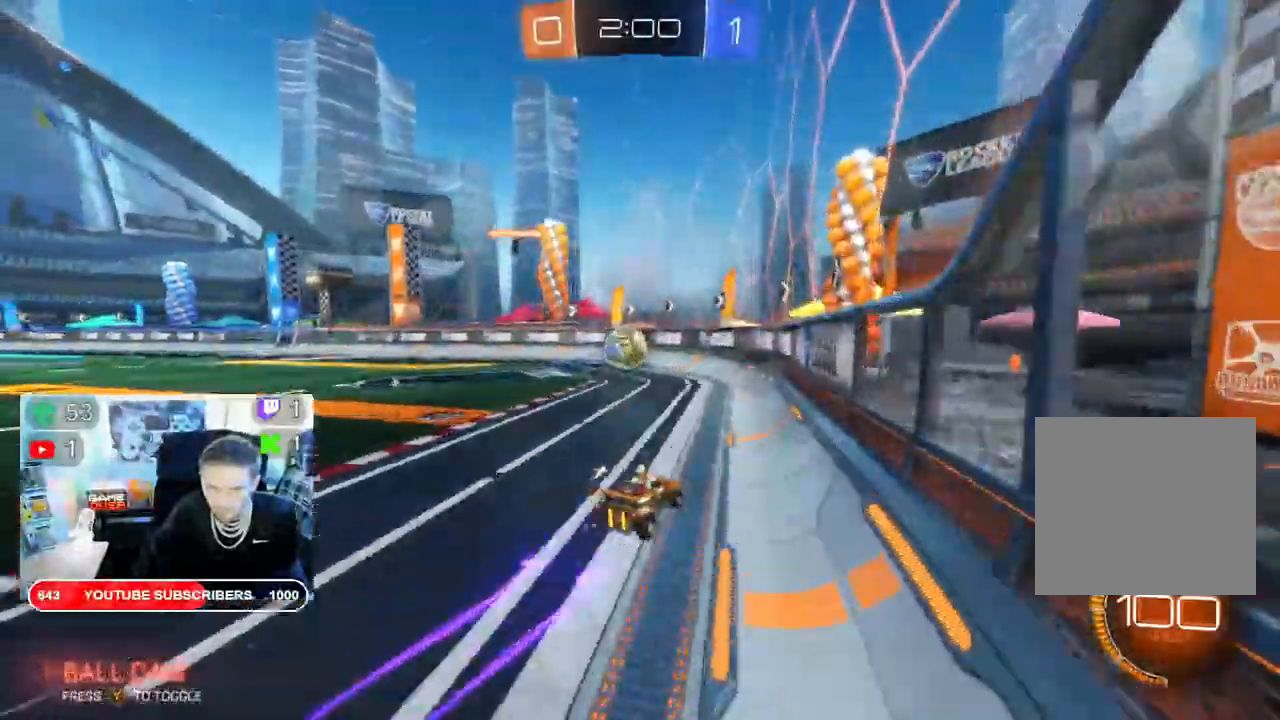
{"dt_ms": 500, "buttons": ["R2"], "left_stick": "center", "right_stick": "center", "events": [[367, "left_stick", "center"], [450, "B", "up"]]}
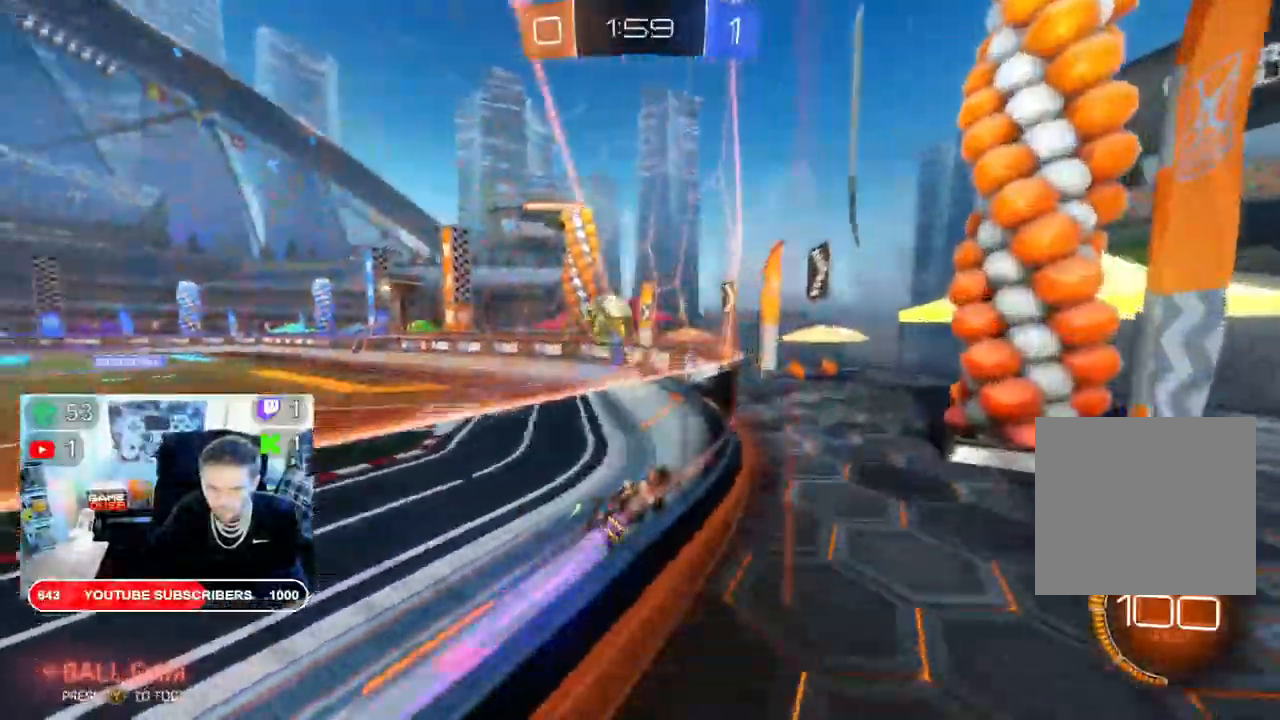
{"dt_ms": 500, "buttons": ["R2"], "left_stick": "center", "right_stick": "center", "events": [[200, "B", "down"], [250, "B", "up"]]}
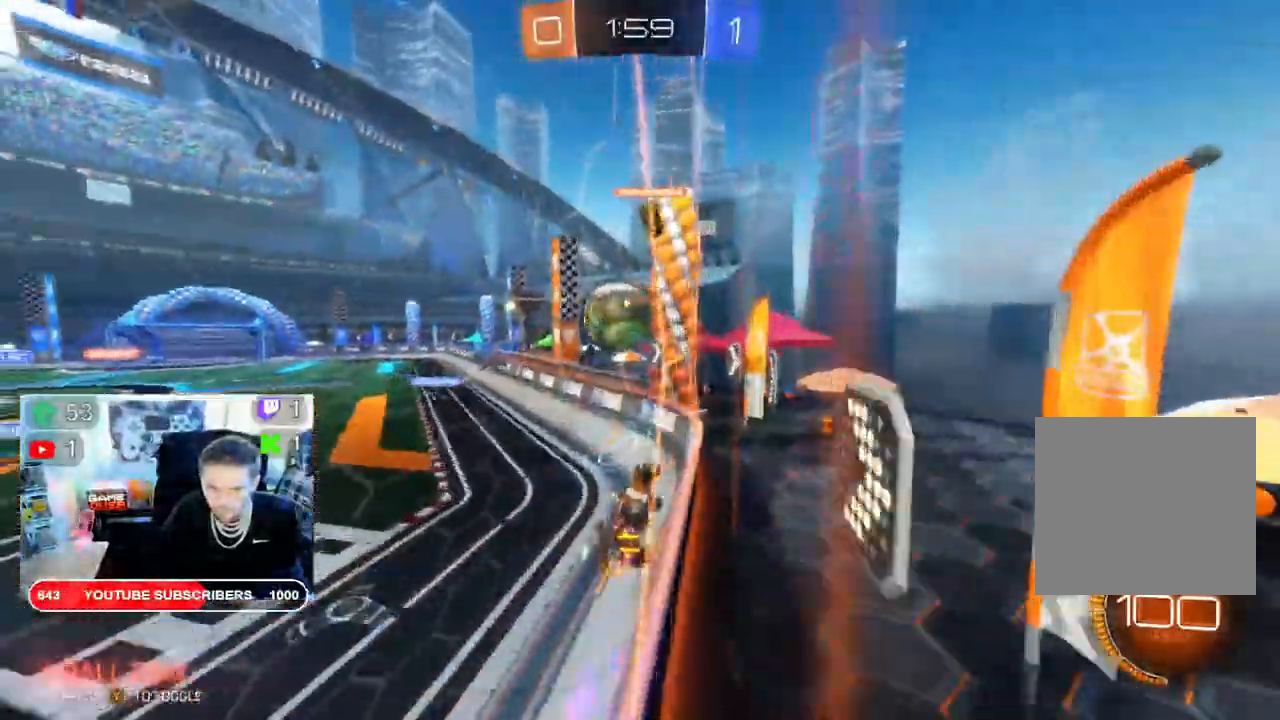
{"dt_ms": 500, "buttons": ["B", "R2"], "left_stick": "right", "right_stick": "center", "events": [[67, "B", "down"], [400, "left_stick", "right"]]}
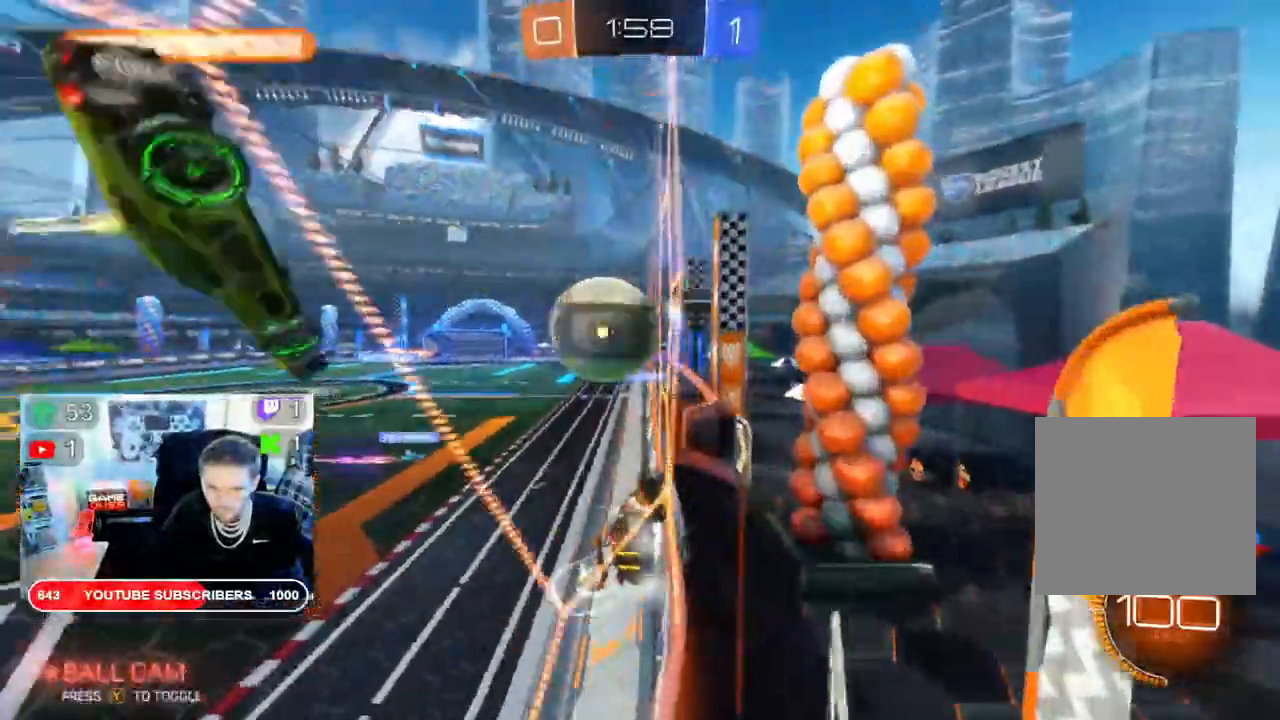
{"dt_ms": 1000, "buttons": ["B", "R2"], "left_stick": "left", "right_stick": "center"}
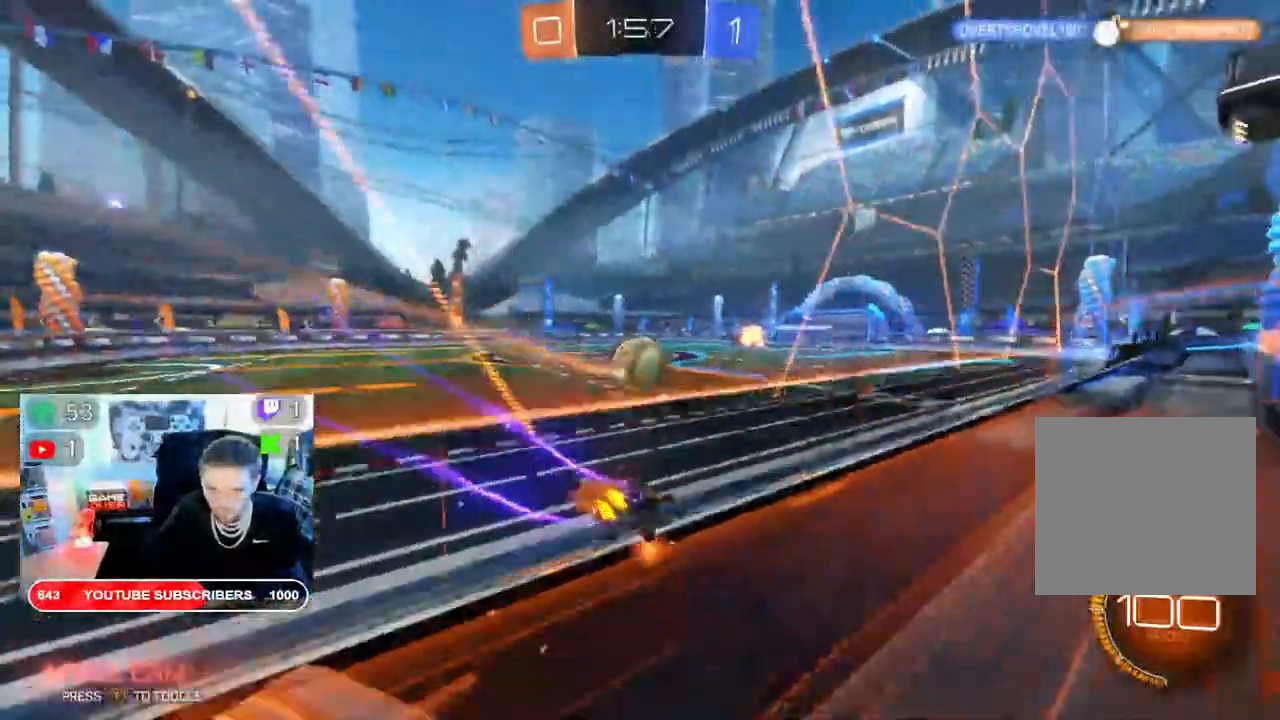
{"dt_ms": 500, "buttons": ["B", "R2"], "left_stick": "left", "right_stick": "center", "events": [[250, "left_stick", "center"], [417, "left_stick", "left"]]}
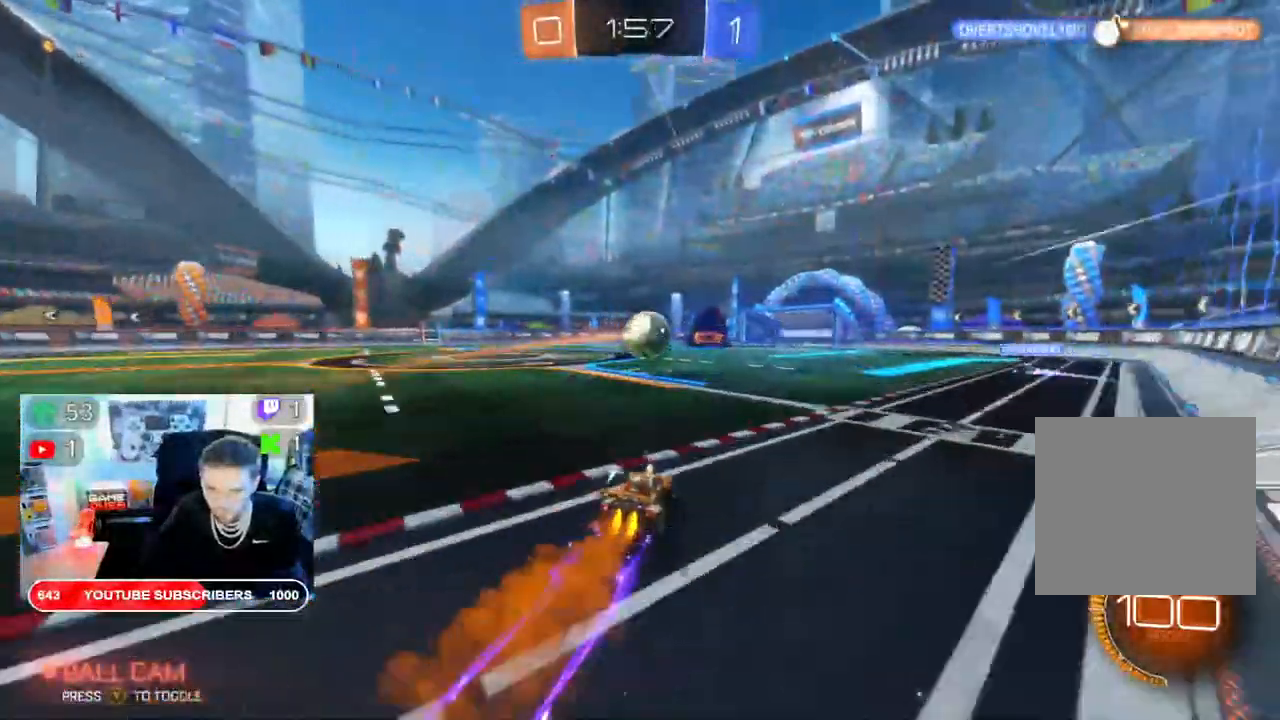
{"dt_ms": 500, "buttons": ["B", "R2"], "left_stick": "center", "right_stick": "center", "events": [[100, "left_stick", "center"]]}
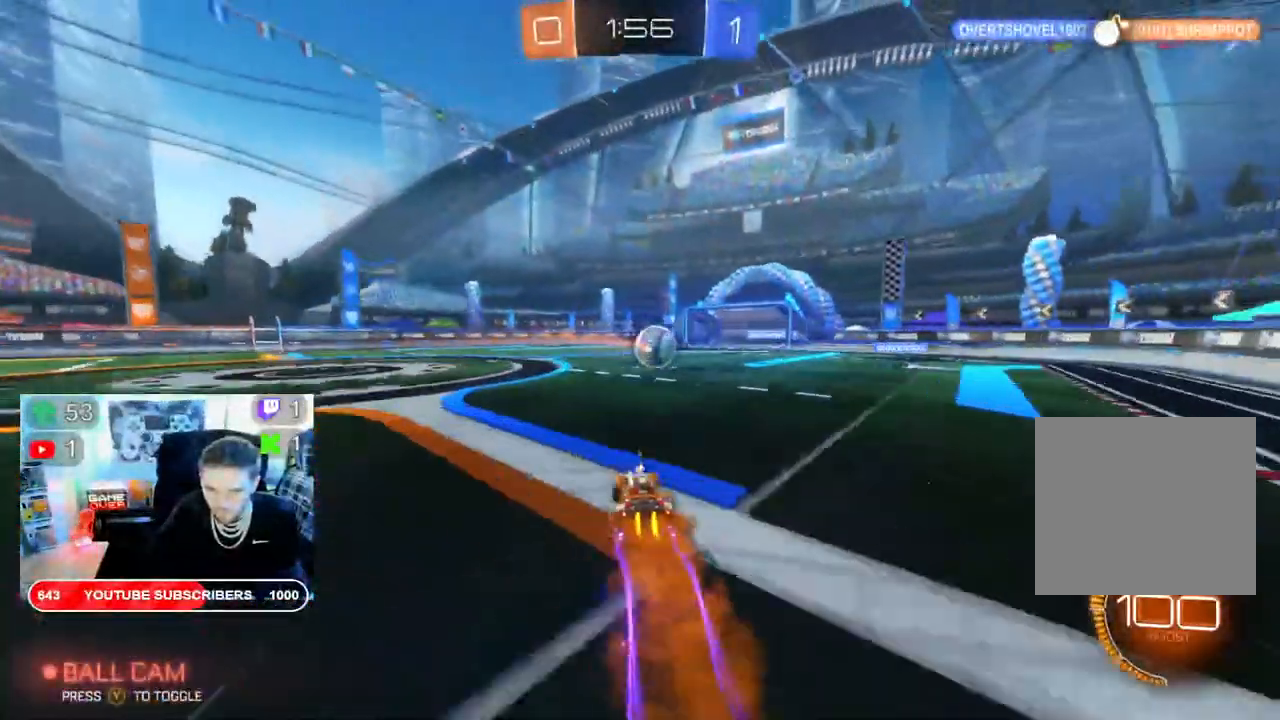
{"dt_ms": 500, "buttons": ["B", "R2"], "left_stick": "center", "right_stick": "center", "events": []}
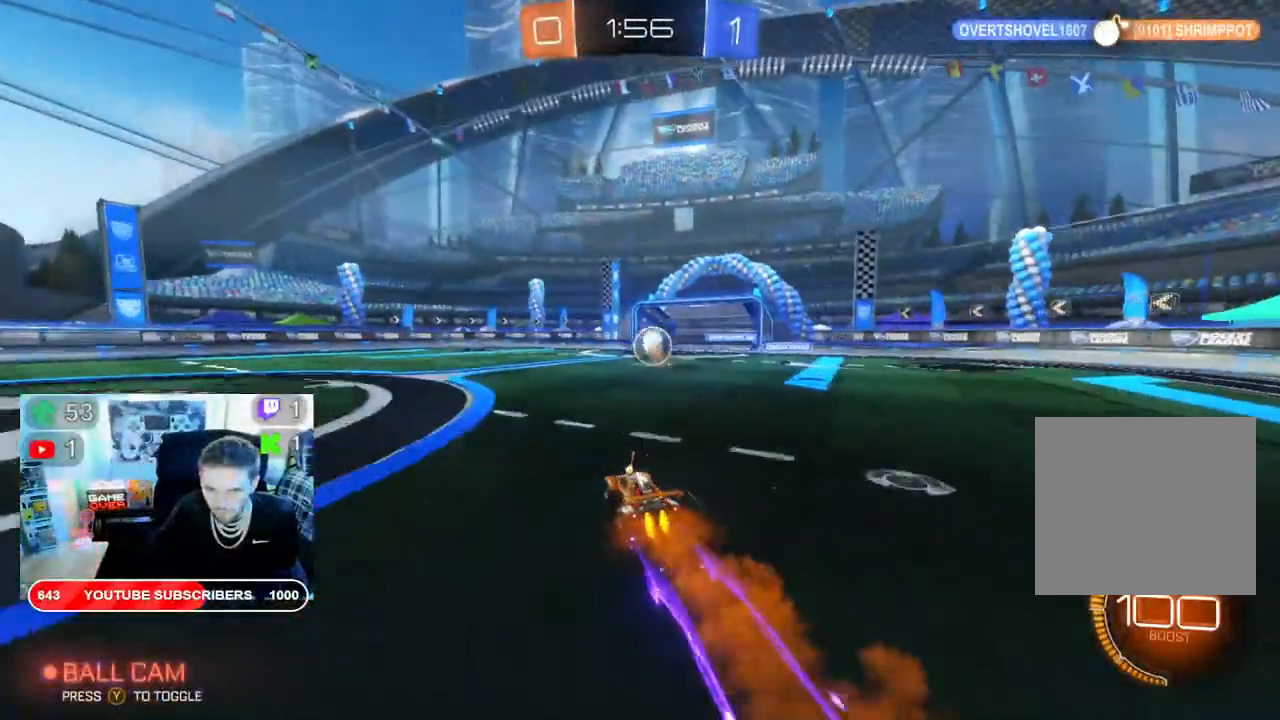
{"dt_ms": 500, "buttons": ["R2"], "left_stick": "left", "right_stick": "center", "events": [[283, "left_stick", "left"], [300, "B", "up"]]}
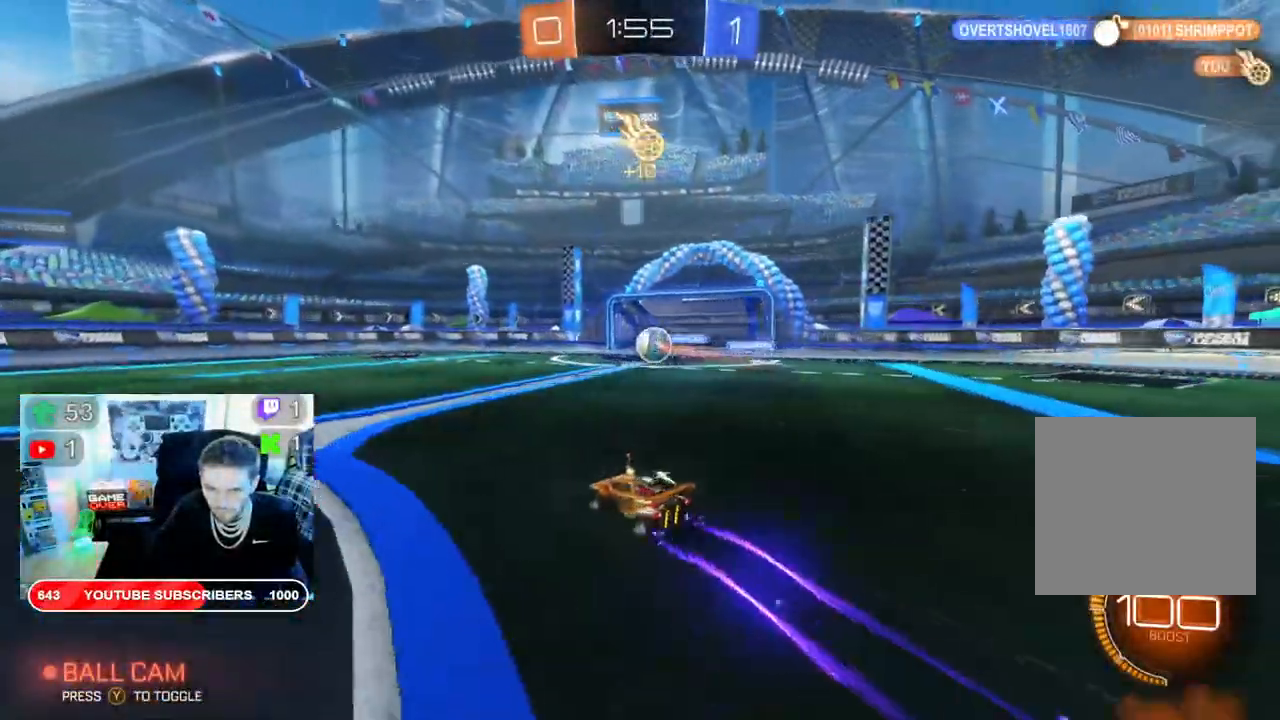
{"dt_ms": 500, "buttons": ["R2"], "left_stick": "left", "right_stick": "center", "events": []}
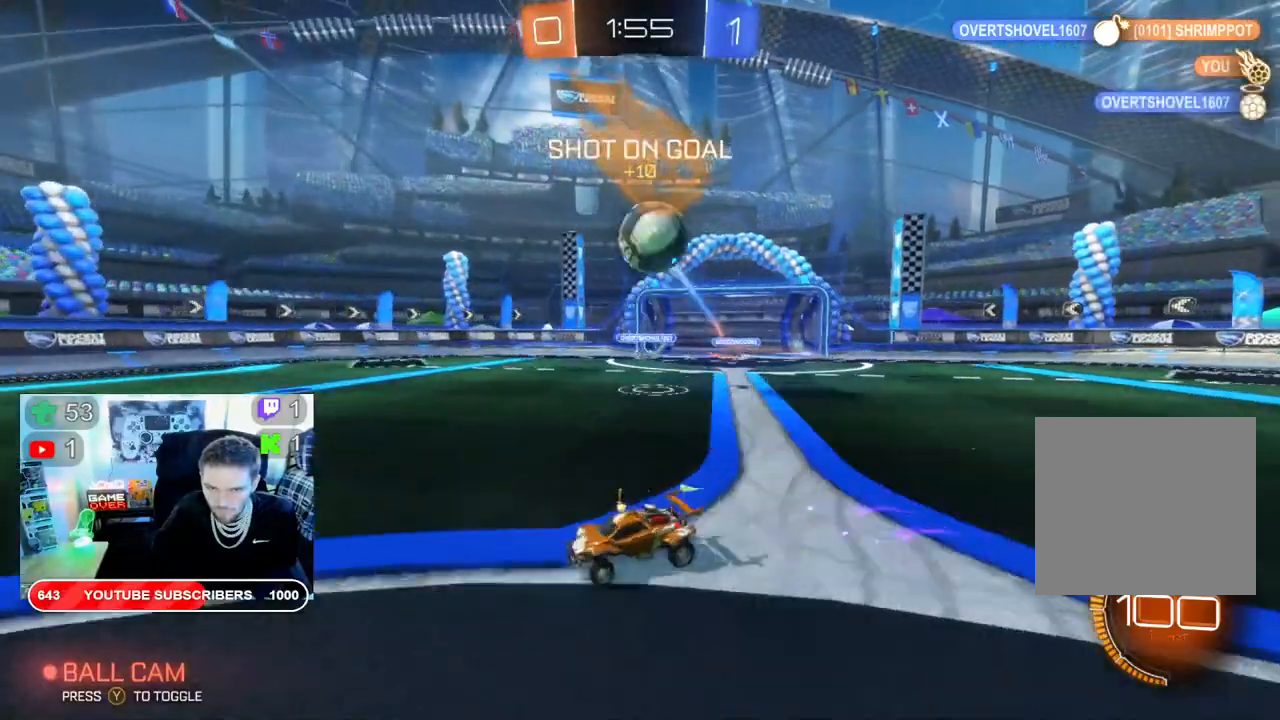
{"dt_ms": 500, "buttons": ["R2"], "left_stick": "left", "right_stick": "center", "events": [[133, "Y", "down"], [283, "Y", "up"]]}
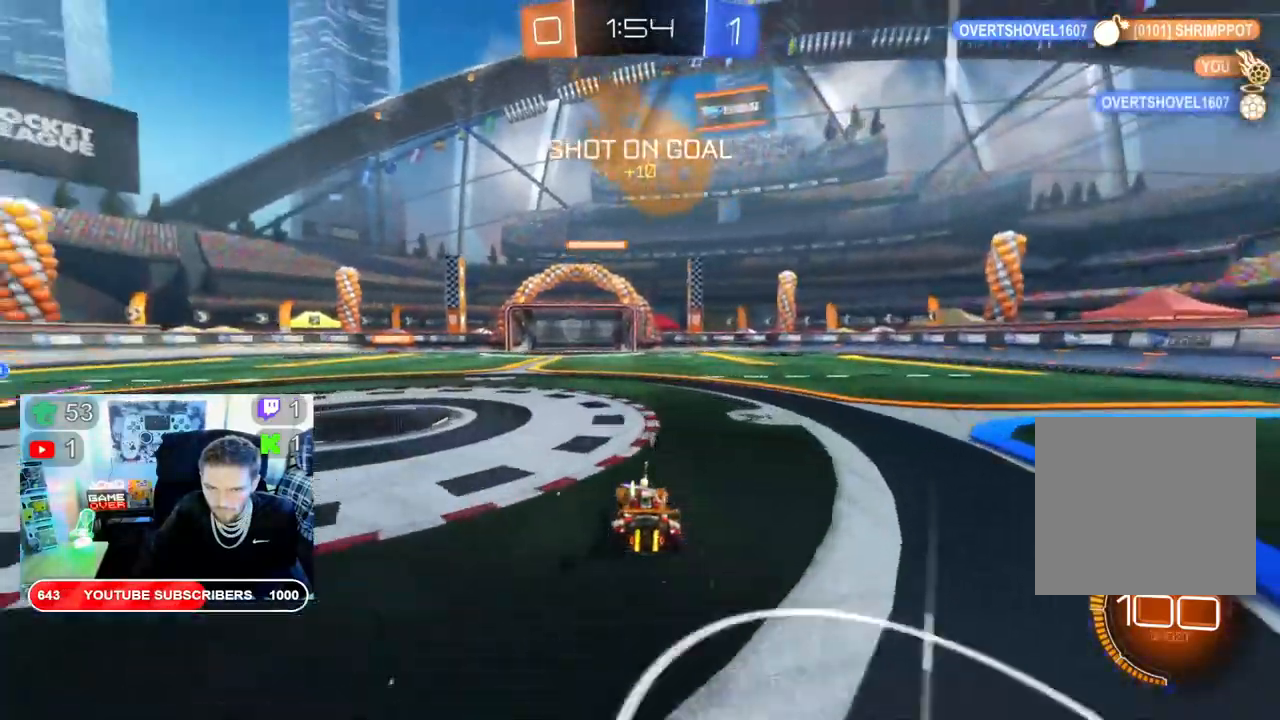
{"dt_ms": 500, "buttons": ["R2"], "left_stick": "center", "right_stick": "center", "events": [[50, "left_stick", "center"]]}
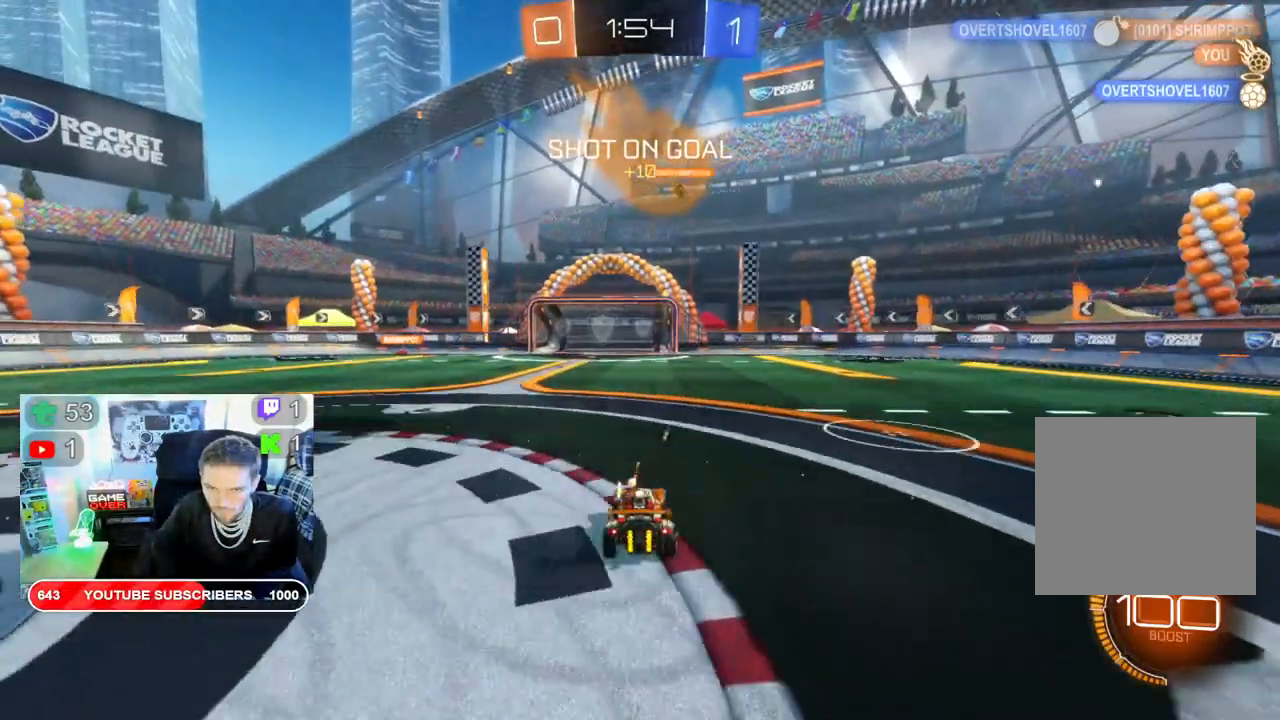
{"dt_ms": 500, "buttons": ["R2"], "left_stick": "left", "right_stick": "center", "events": [[383, "left_stick", "left"]]}
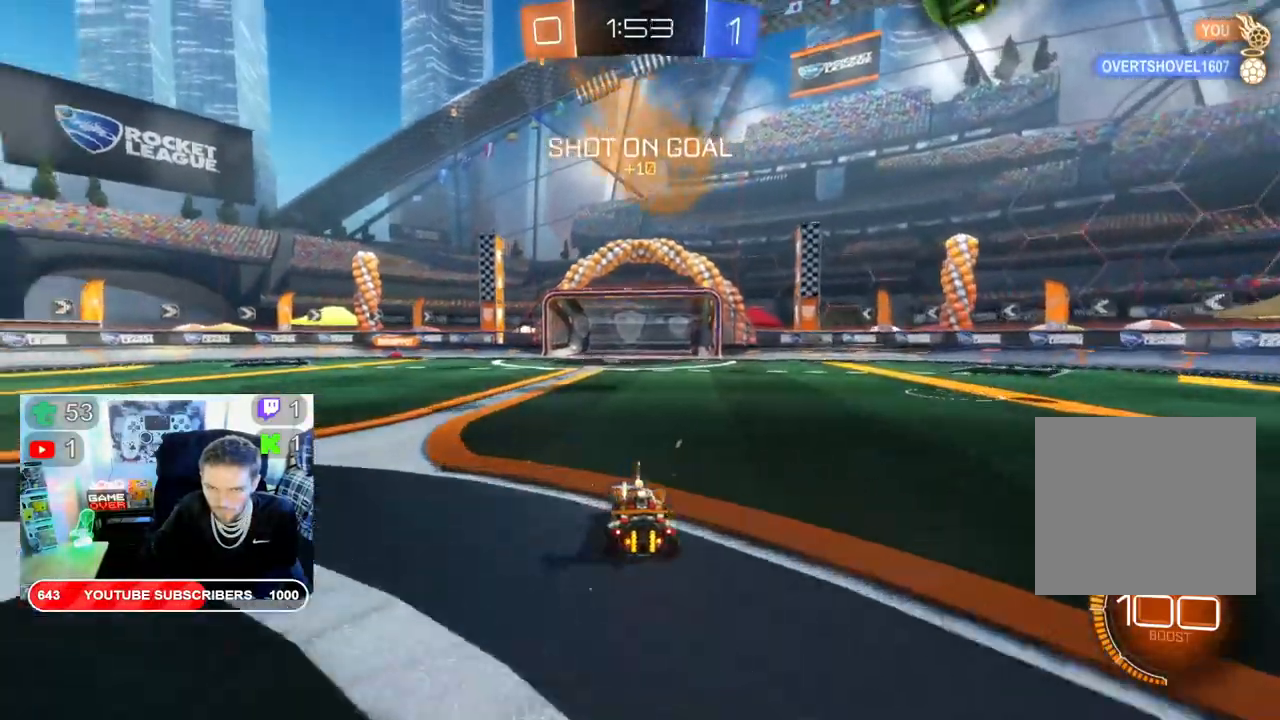
{"dt_ms": 500, "buttons": ["R2"], "left_stick": "center", "right_stick": "center", "events": [[267, "Y", "down"], [400, "left_stick", "center"], [450, "Y", "up"]]}
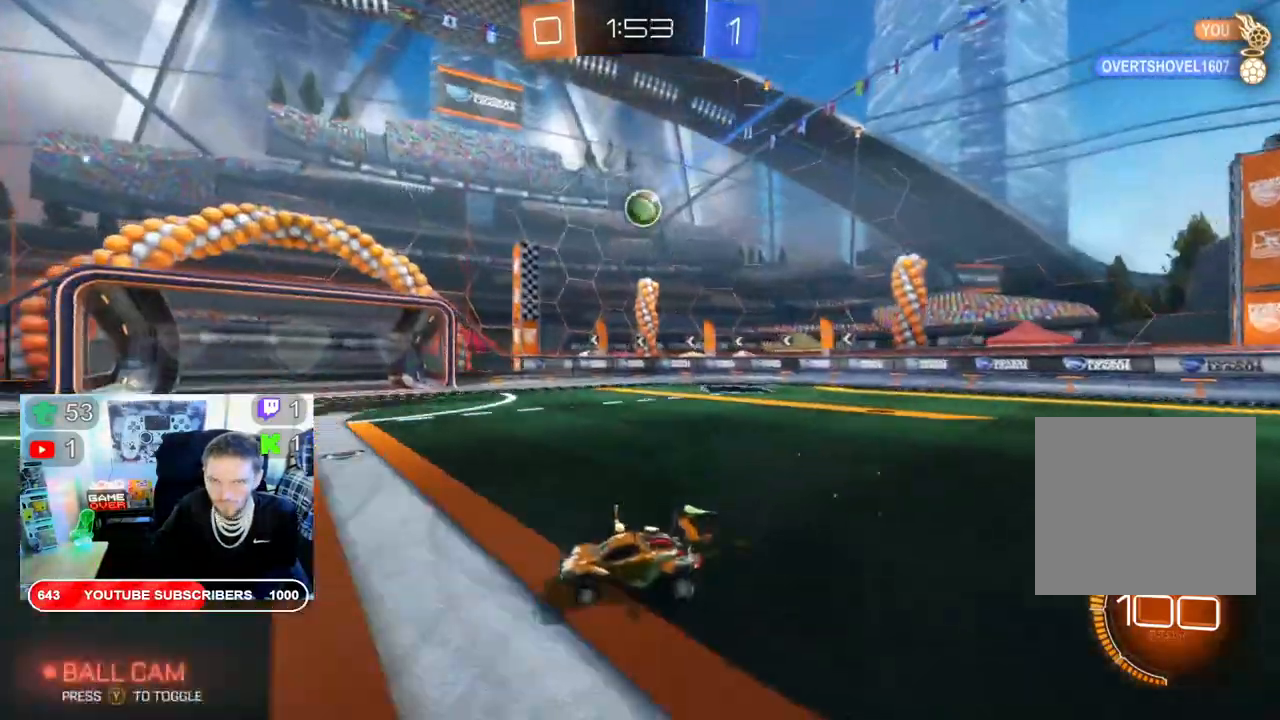
{"dt_ms": 500, "buttons": ["R2"], "left_stick": "right", "right_stick": "center", "events": [[233, "left_stick", "right"]]}
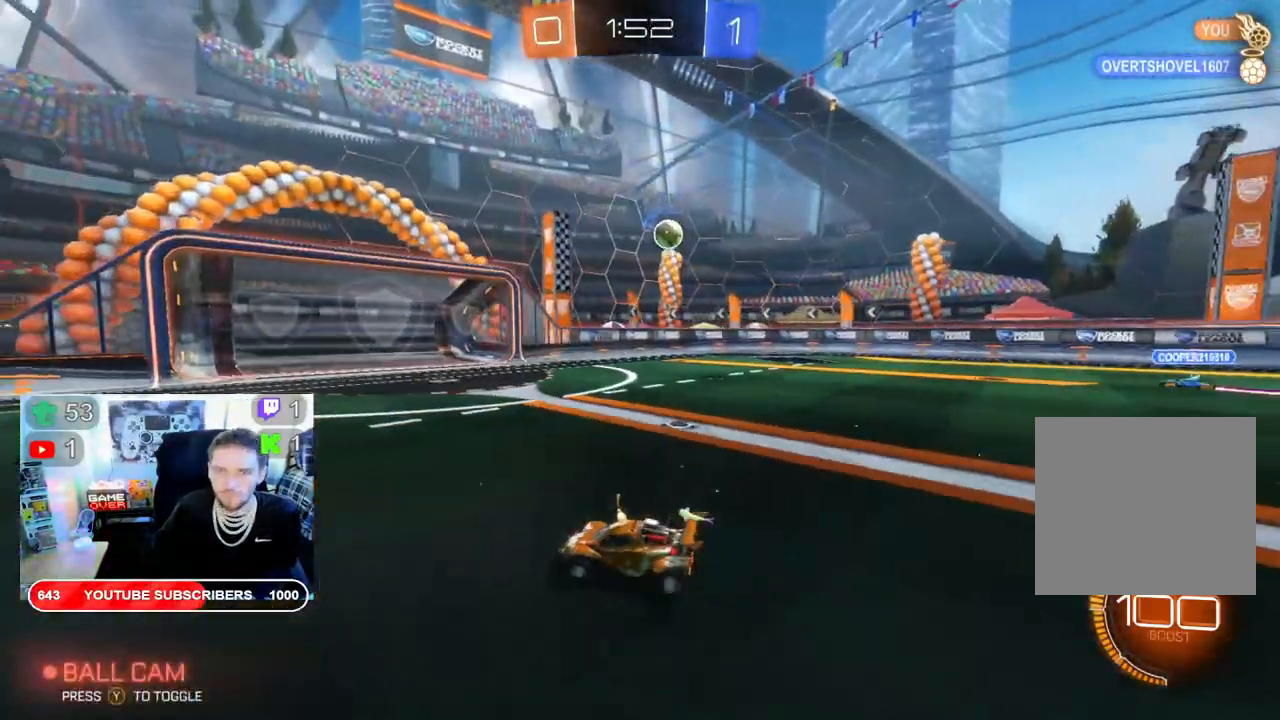
{"dt_ms": 500, "buttons": ["R2"], "left_stick": "right", "right_stick": "center", "events": []}
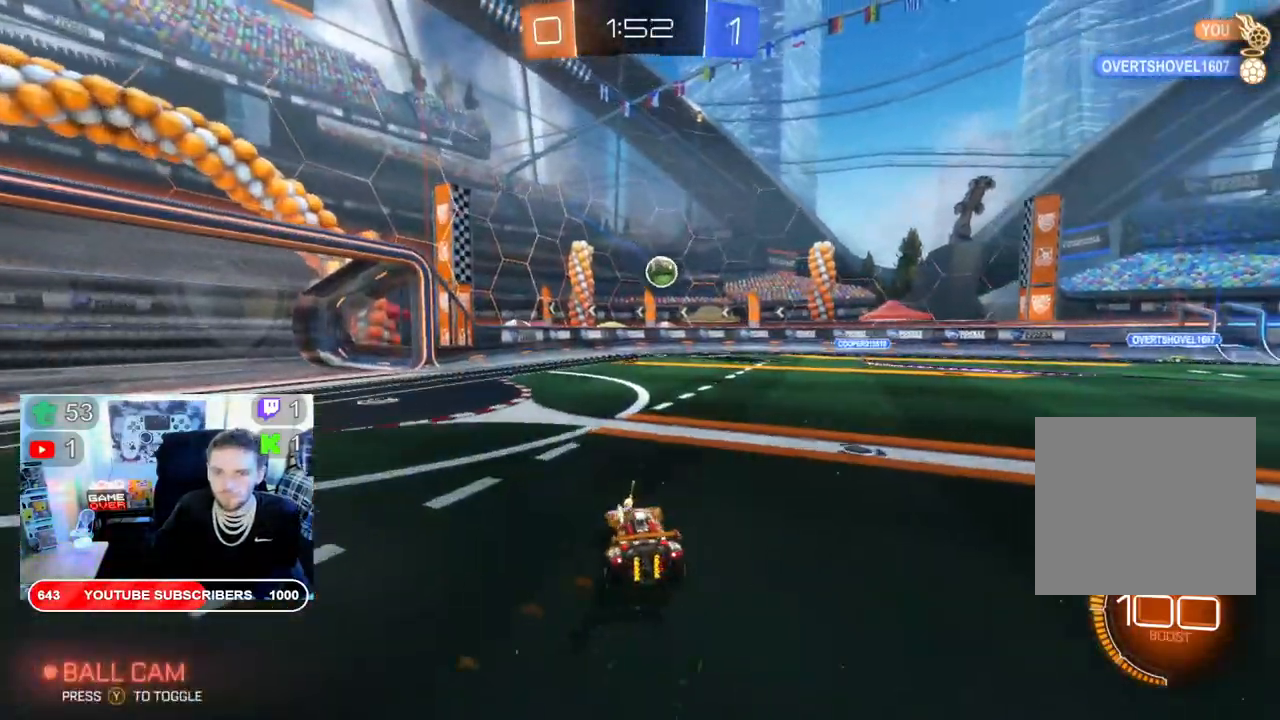
{"dt_ms": 500, "buttons": ["R2"], "left_stick": "left", "right_stick": "center", "events": [[250, "left_stick", "center"], [350, "left_stick", "left"]]}
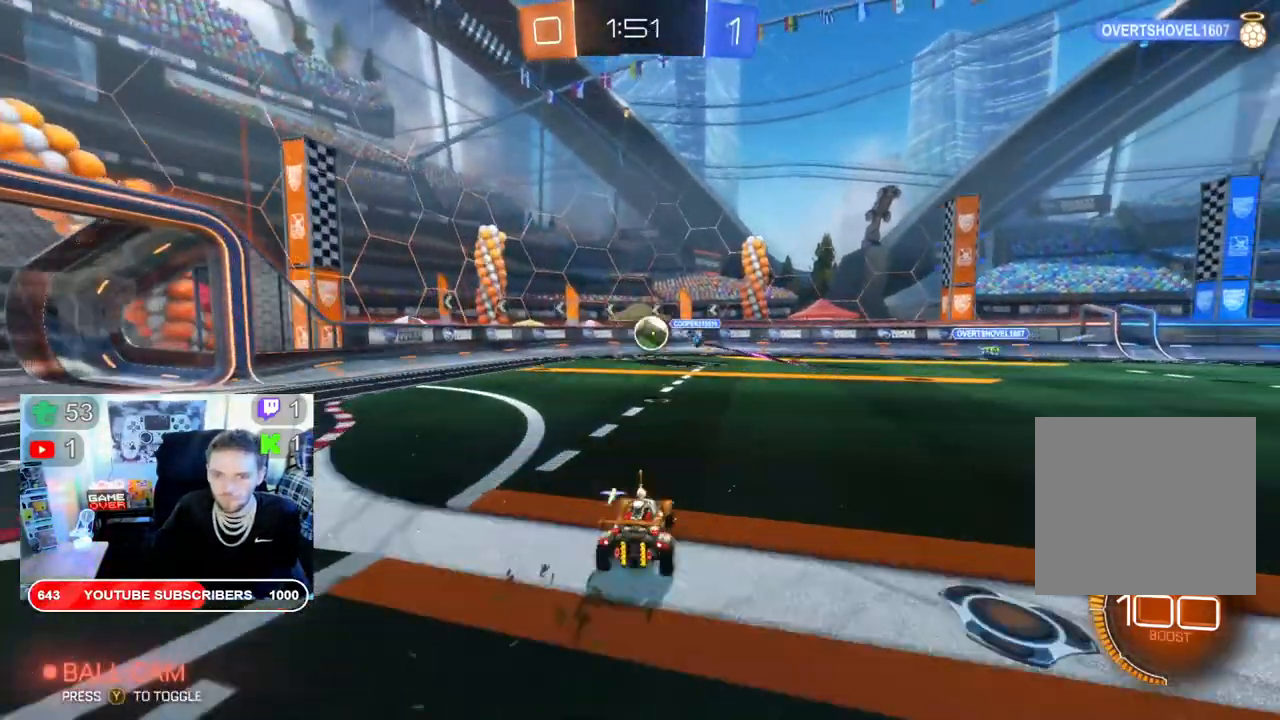
{"dt_ms": 500, "buttons": ["R2"], "left_stick": "right", "right_stick": "center", "events": [[433, "left_stick", "right"]]}
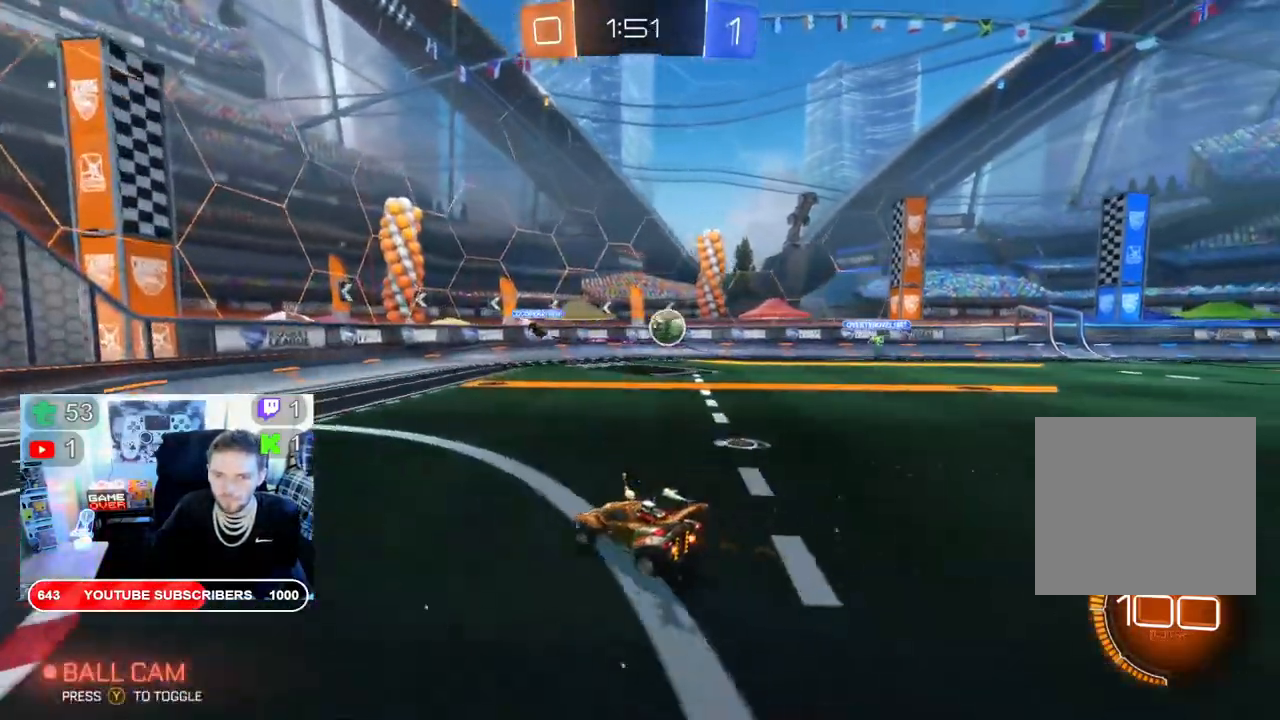
{"dt_ms": 500, "buttons": ["R2"], "left_stick": "right", "right_stick": "center", "events": []}
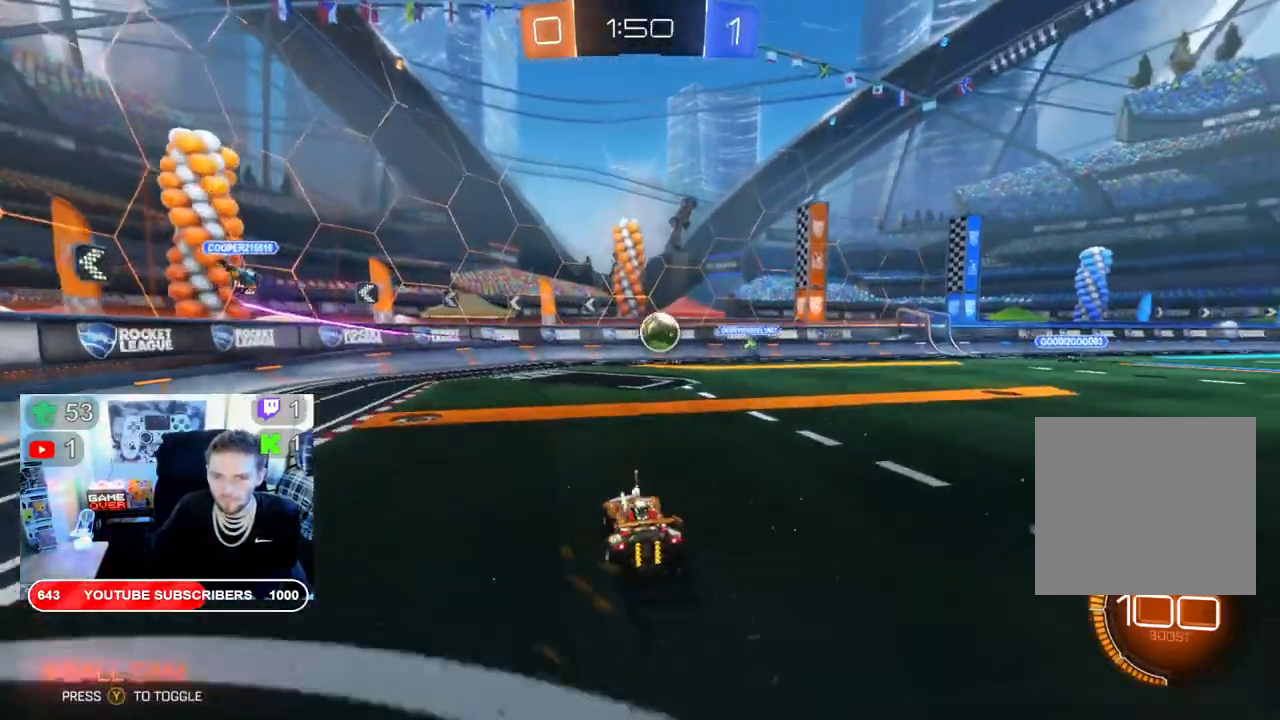
{"dt_ms": 500, "buttons": ["A", "R2"], "left_stick": "up", "right_stick": "center", "events": [[167, "left_stick", "left"], [400, "left_stick", "up"], [417, "A", "down"]]}
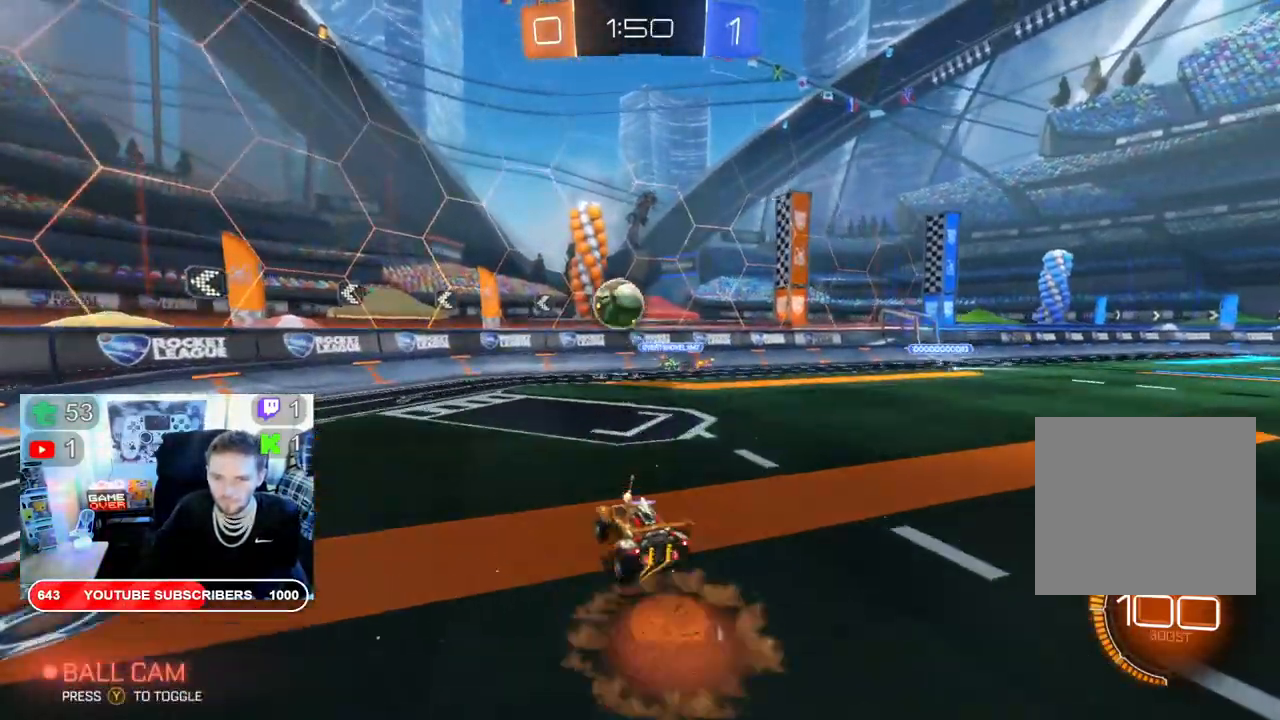
{"dt_ms": 500, "buttons": ["R2"], "left_stick": "down-left", "right_stick": "center", "events": [[83, "A", "up"], [117, "left_stick", "up-left"], [317, "A", "down"], [400, "left_stick", "down-left"], [433, "A", "up"]]}
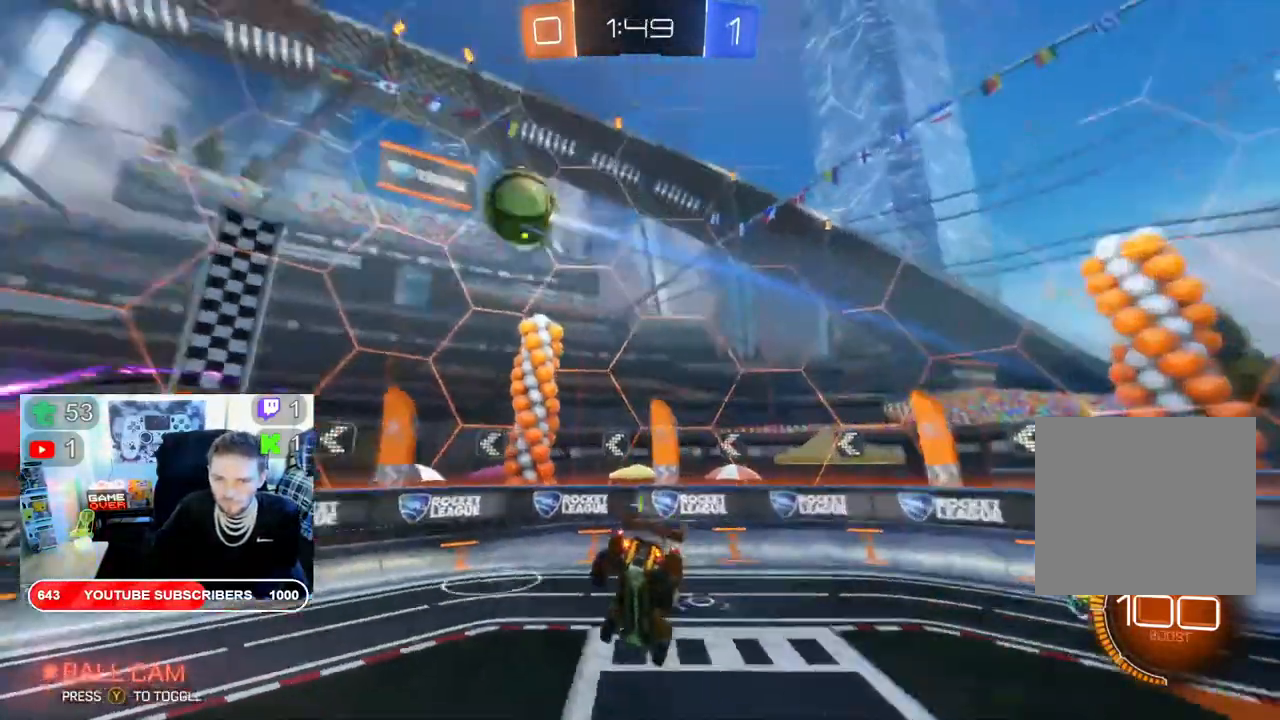
{"dt_ms": 500, "buttons": ["R2"], "left_stick": "down-left", "right_stick": "center", "events": []}